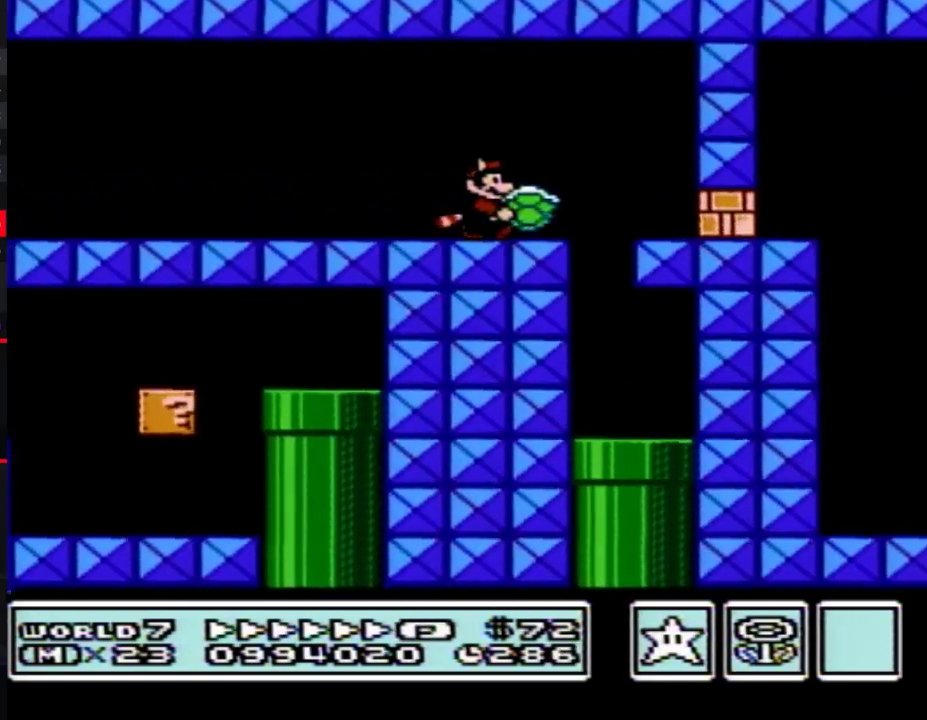
Gameplay with a controller (Nintendo layout); each line is a JSON object with the inputs held at the frame after it. "events" lists button and stick changes between this image and that frame as [ms after this image, input, new state], when the widget could be followed in between. Not read: L3 R3.
{"buttons": ["A", "B", "DPAD_RIGHT"], "events": [[83, "B", "up"], [117, "B", "down"], [117, "DPAD_DOWN", "down"], [150, "DPAD_RIGHT", "up"], [467, "DPAD_RIGHT", "down"], [500, "A", "down"], [500, "DPAD_DOWN", "up"]]}
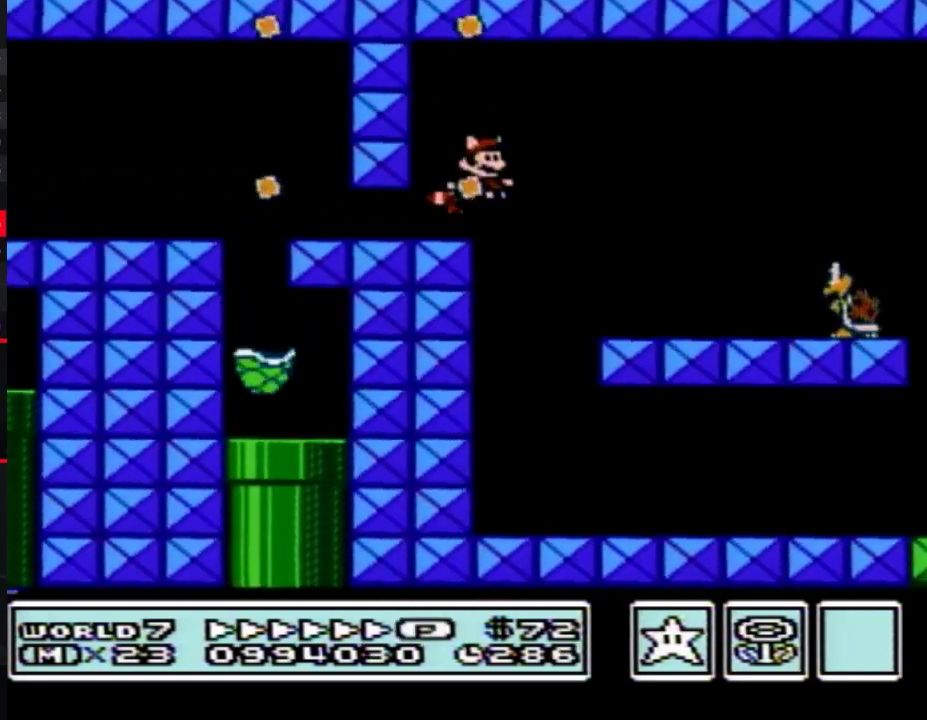
{"buttons": ["A", "B", "DPAD_RIGHT"], "events": [[150, "A", "up"], [467, "A", "down"]]}
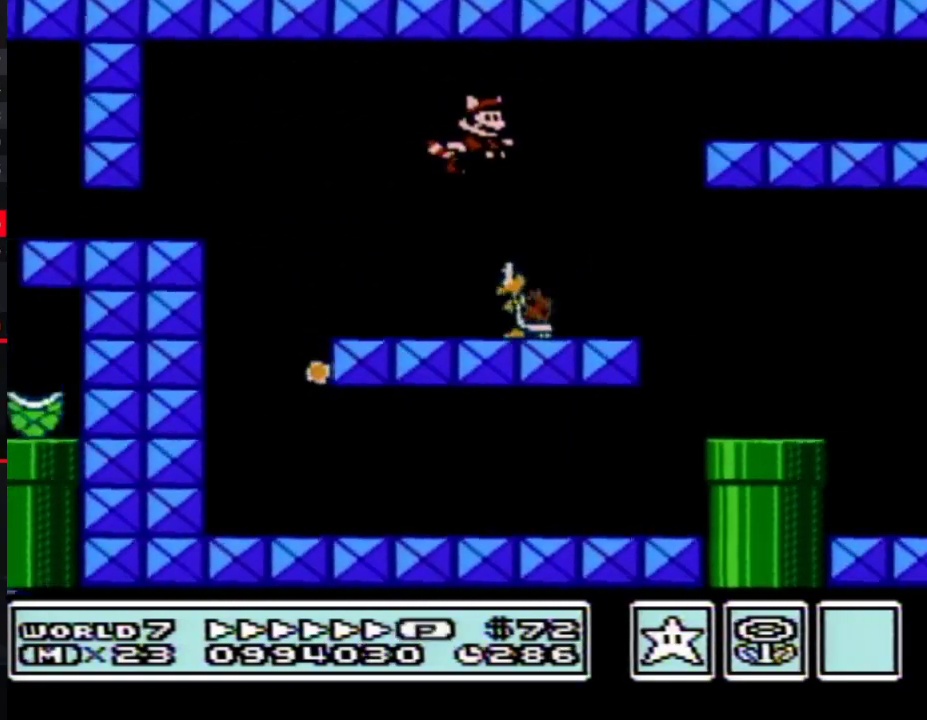
{"buttons": ["B", "DPAD_RIGHT"], "events": [[67, "A", "up"], [150, "A", "down"], [283, "A", "up"]]}
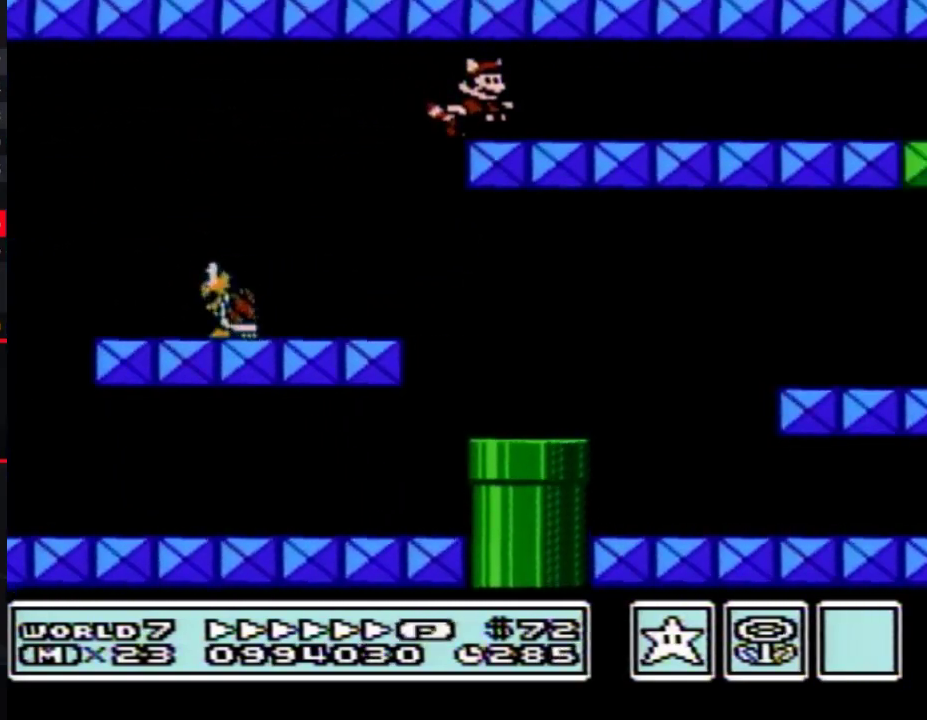
{"buttons": ["B", "DPAD_RIGHT"]}
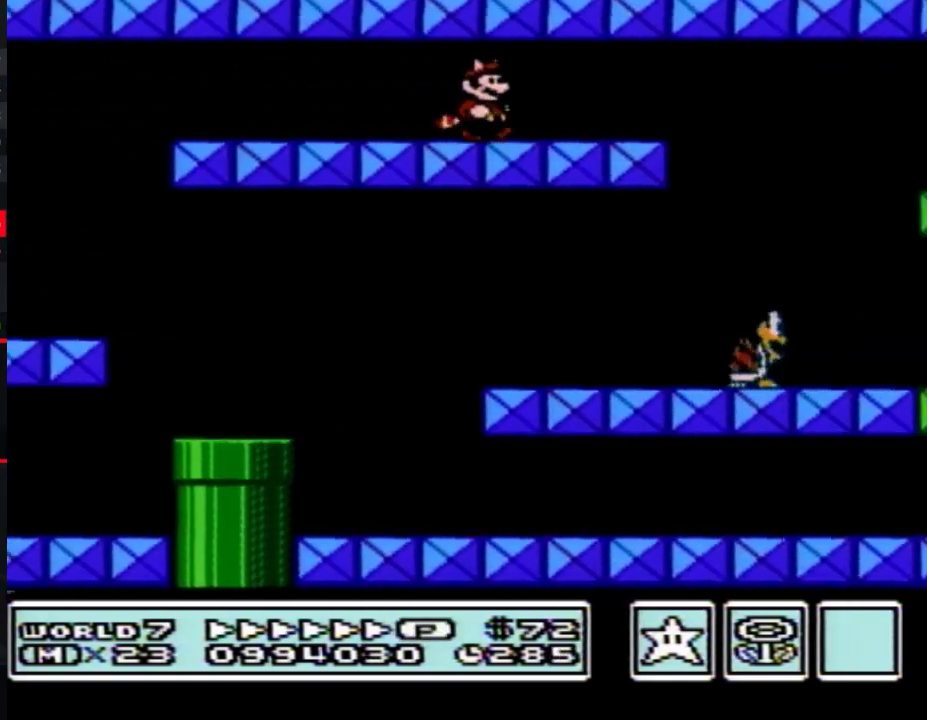
{"buttons": ["B", "DPAD_RIGHT"], "events": [[400, "A", "down"], [500, "A", "up"]]}
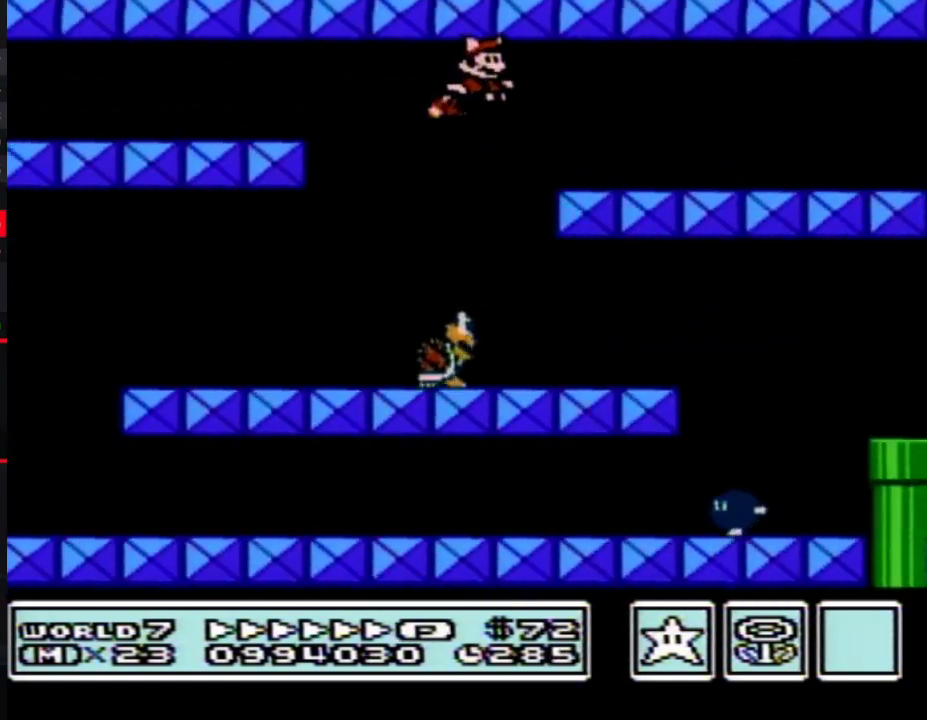
{"buttons": ["B", "DPAD_RIGHT"]}
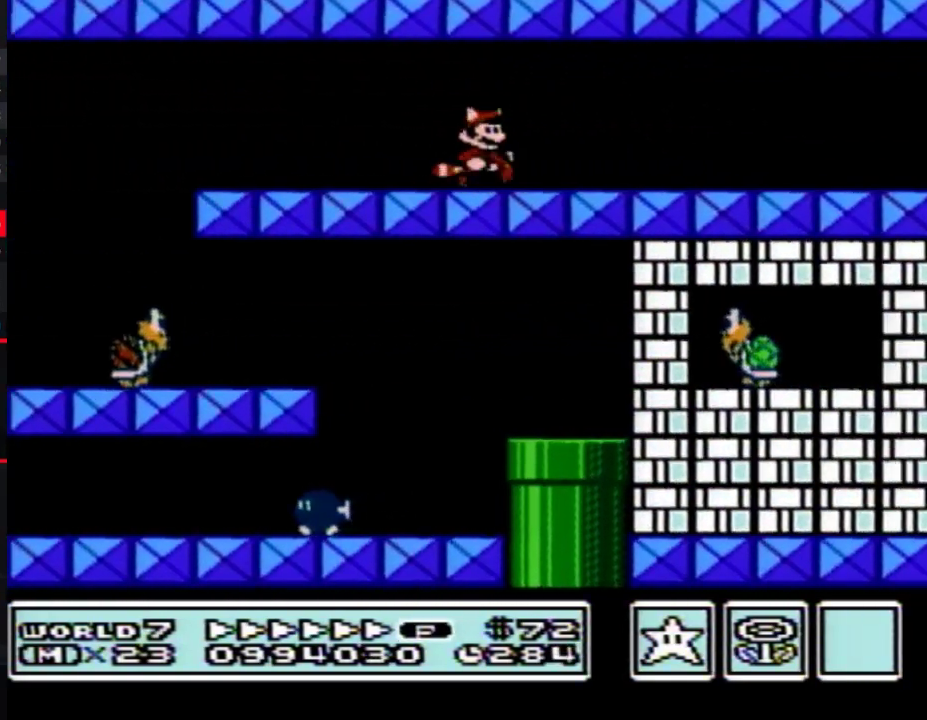
{"buttons": ["B", "DPAD_RIGHT"]}
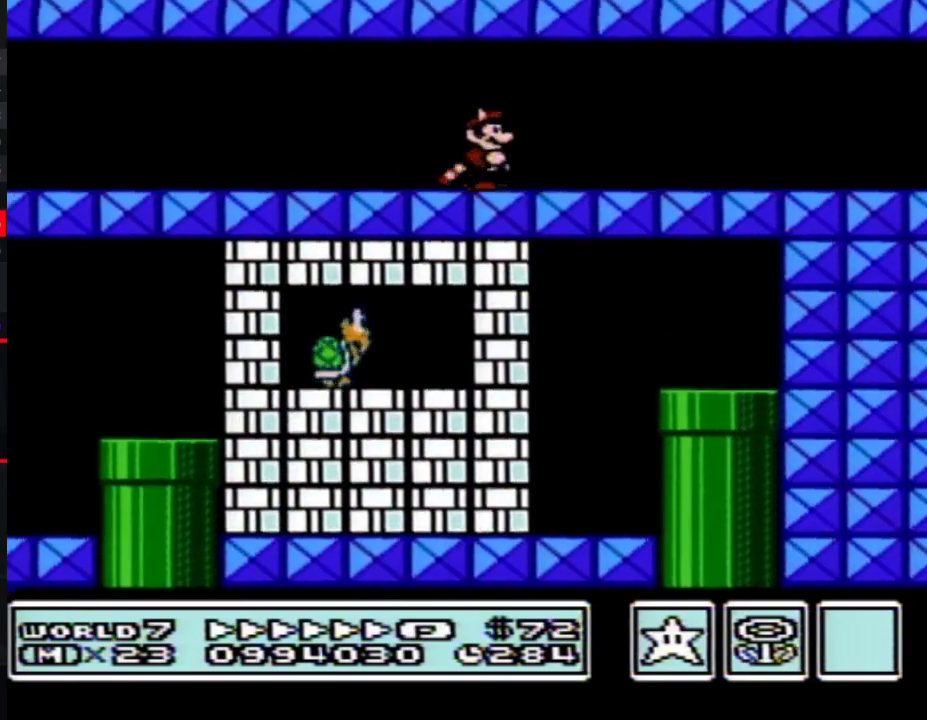
{"buttons": ["B", "DPAD_LEFT"], "events": [[500, "DPAD_LEFT", "down"], [500, "DPAD_RIGHT", "up"]]}
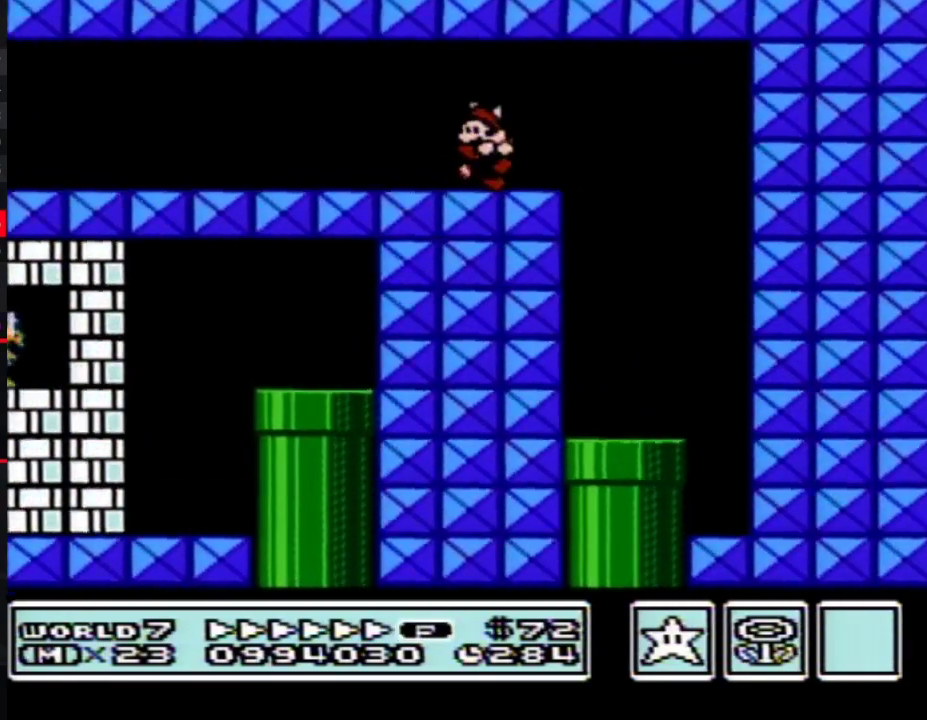
{"buttons": ["B", "DPAD_LEFT"]}
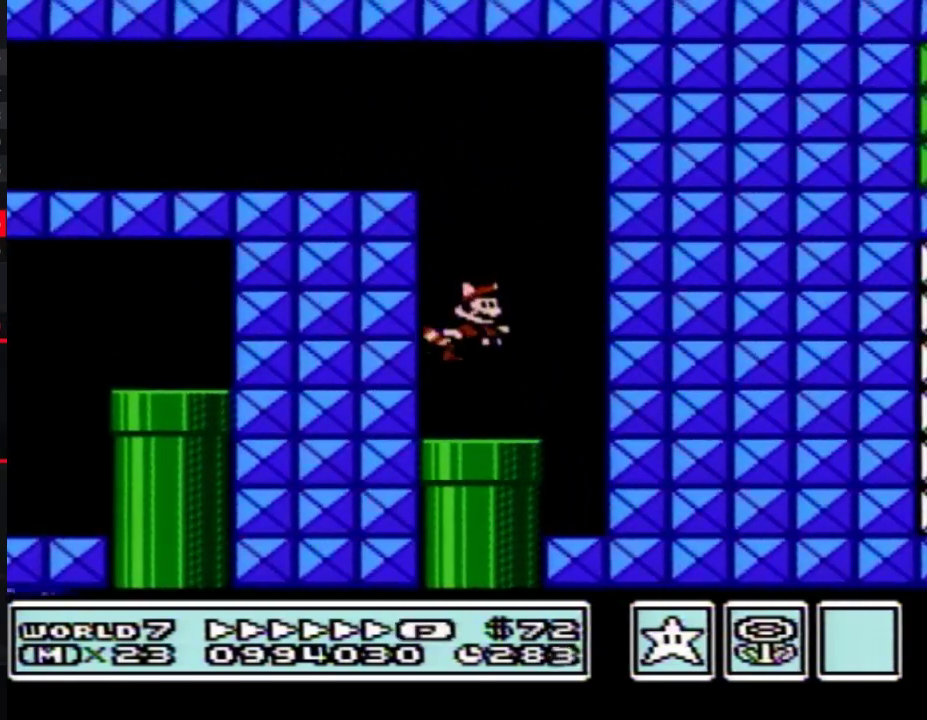
{"buttons": ["B"], "events": [[33, "DPAD_LEFT", "up"], [33, "DPAD_RIGHT", "down"], [67, "DPAD_DOWN", "down"], [117, "DPAD_RIGHT", "up"], [283, "DPAD_DOWN", "up"]]}
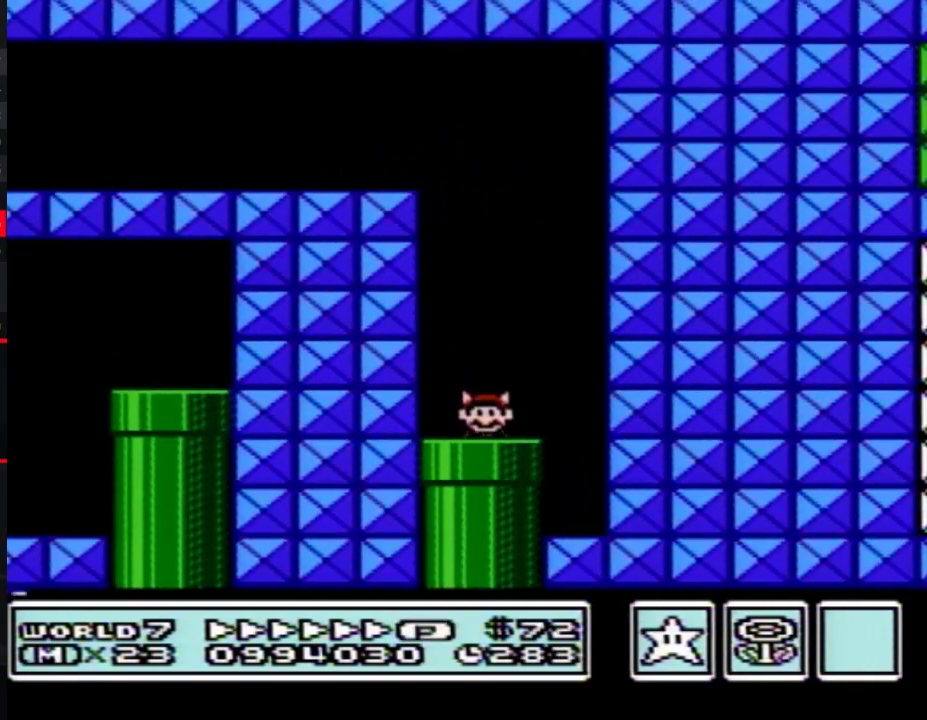
{"buttons": ["B", "DPAD_RIGHT"], "events": [[217, "DPAD_RIGHT", "down"]]}
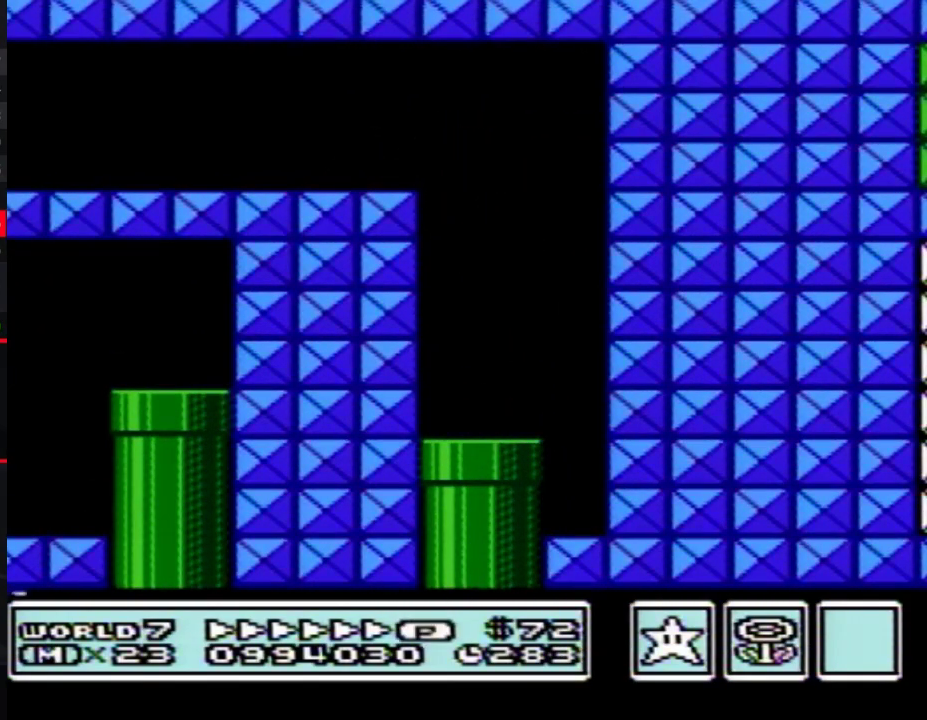
{"buttons": ["B", "DPAD_RIGHT"]}
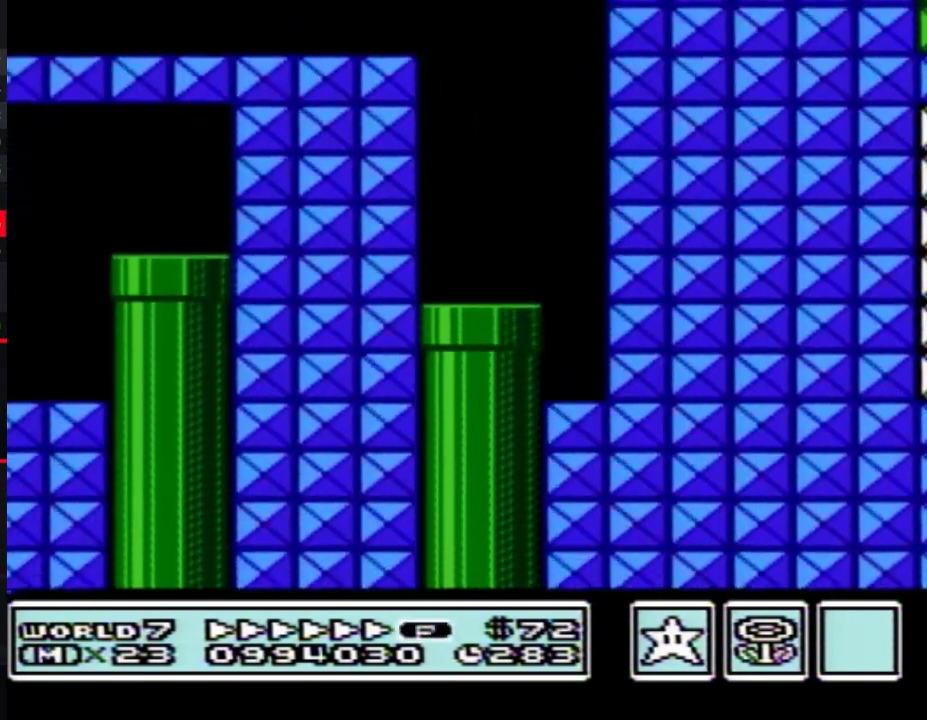
{"buttons": ["B", "DPAD_RIGHT"]}
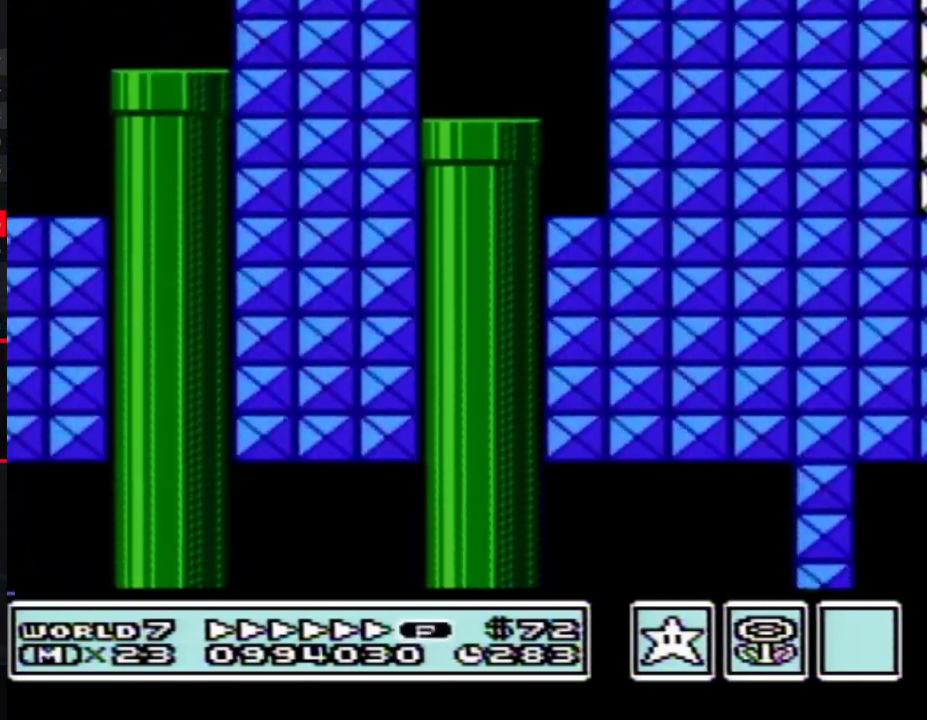
{"buttons": ["B", "DPAD_RIGHT"]}
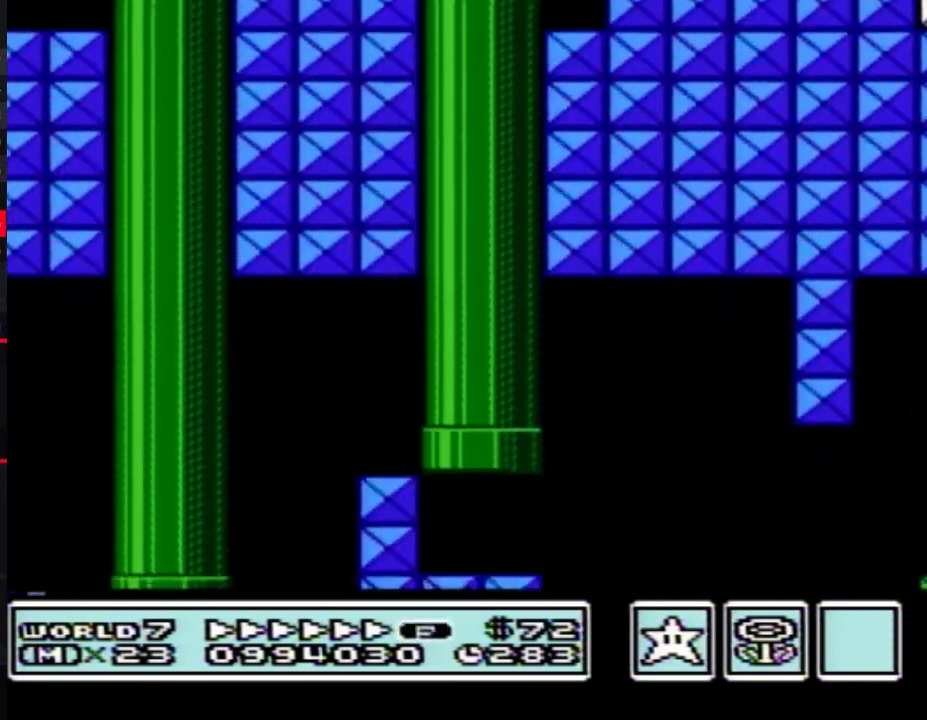
{"buttons": ["B", "DPAD_RIGHT"]}
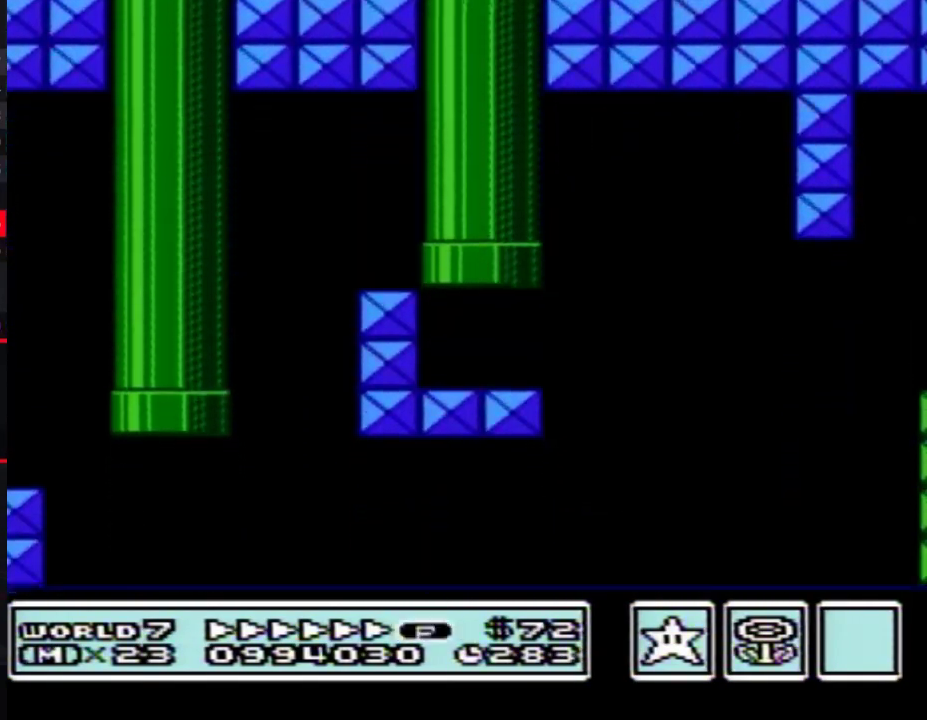
{"buttons": ["B", "DPAD_RIGHT"]}
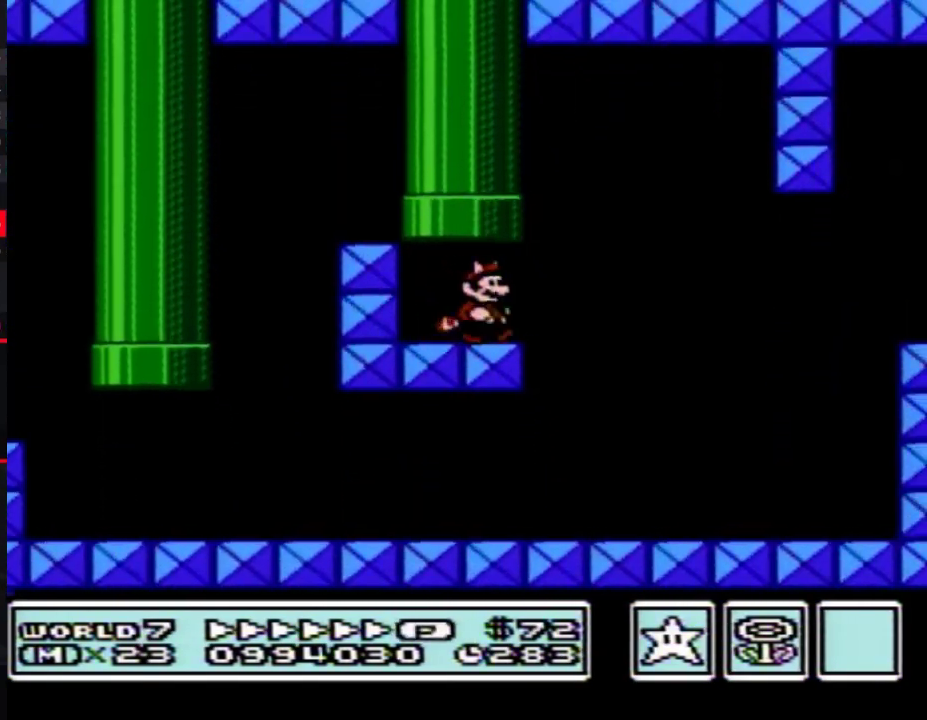
{"buttons": ["B", "DPAD_RIGHT"], "events": [[183, "A", "down"], [333, "A", "up"]]}
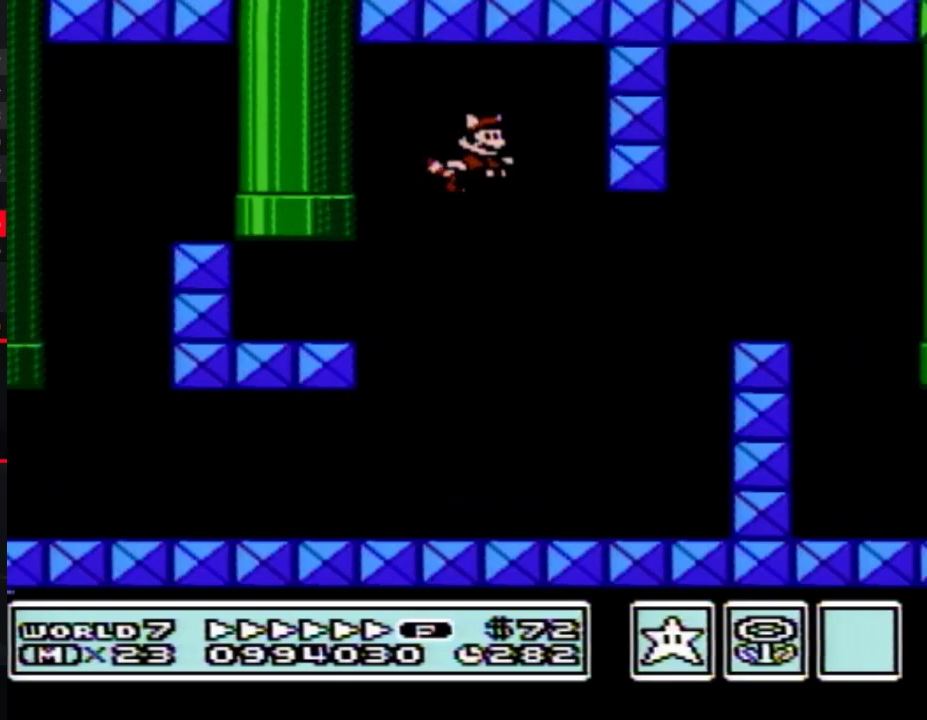
{"buttons": ["A", "B", "DPAD_RIGHT"], "events": [[350, "A", "down"], [400, "A", "up"], [500, "A", "down"]]}
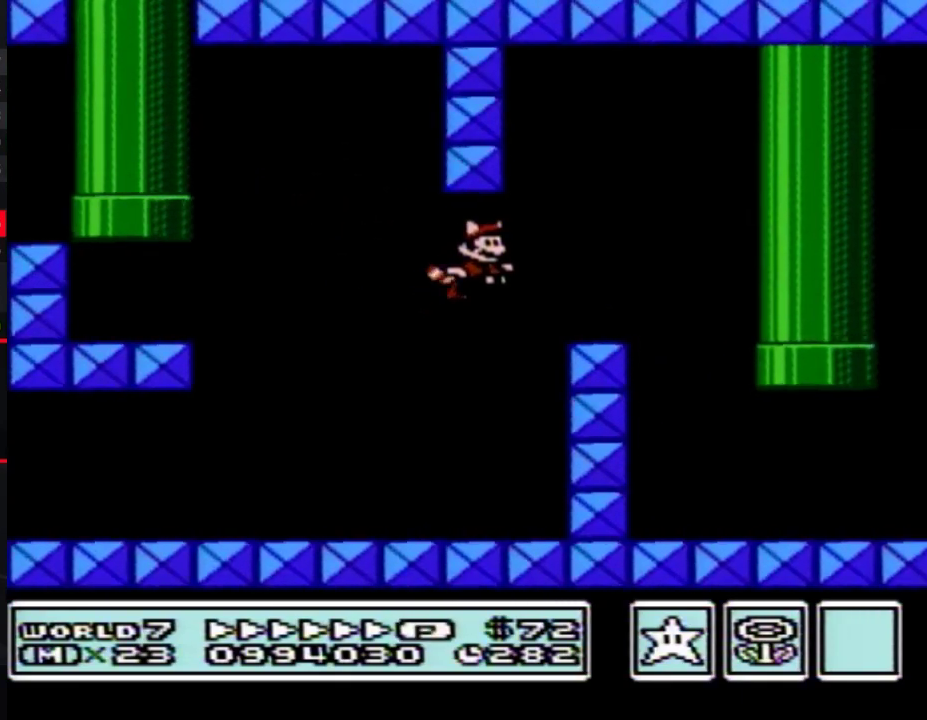
{"buttons": ["B", "DPAD_RIGHT"], "events": [[100, "A", "up"]]}
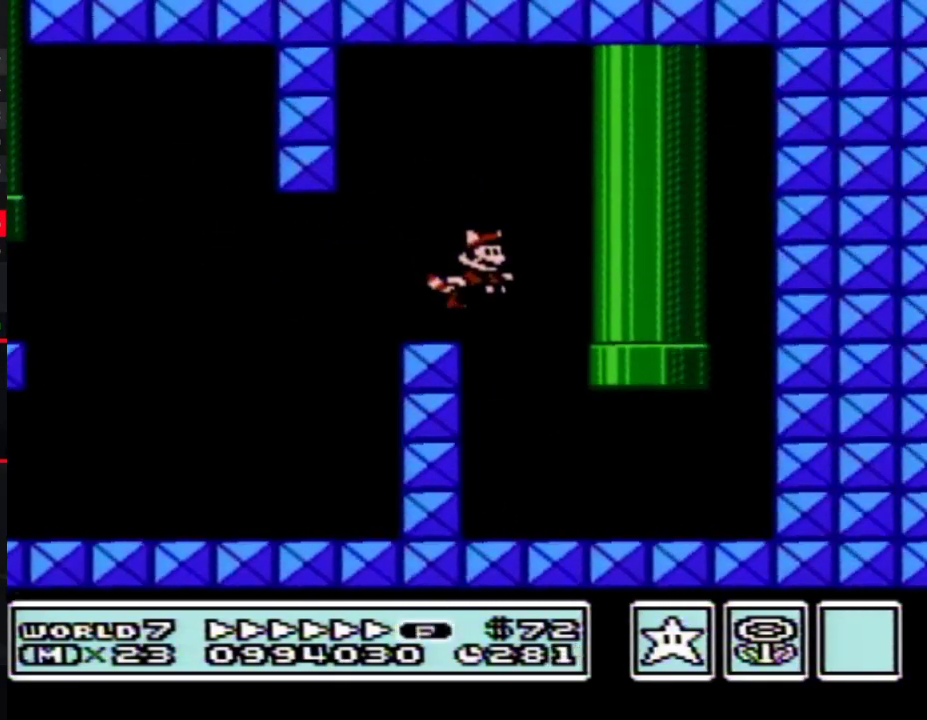
{"buttons": ["B", "DPAD_UP"], "events": [[317, "A", "down"], [333, "DPAD_UP", "down"], [367, "A", "up"], [433, "A", "down"], [433, "DPAD_RIGHT", "up"], [500, "A", "up"]]}
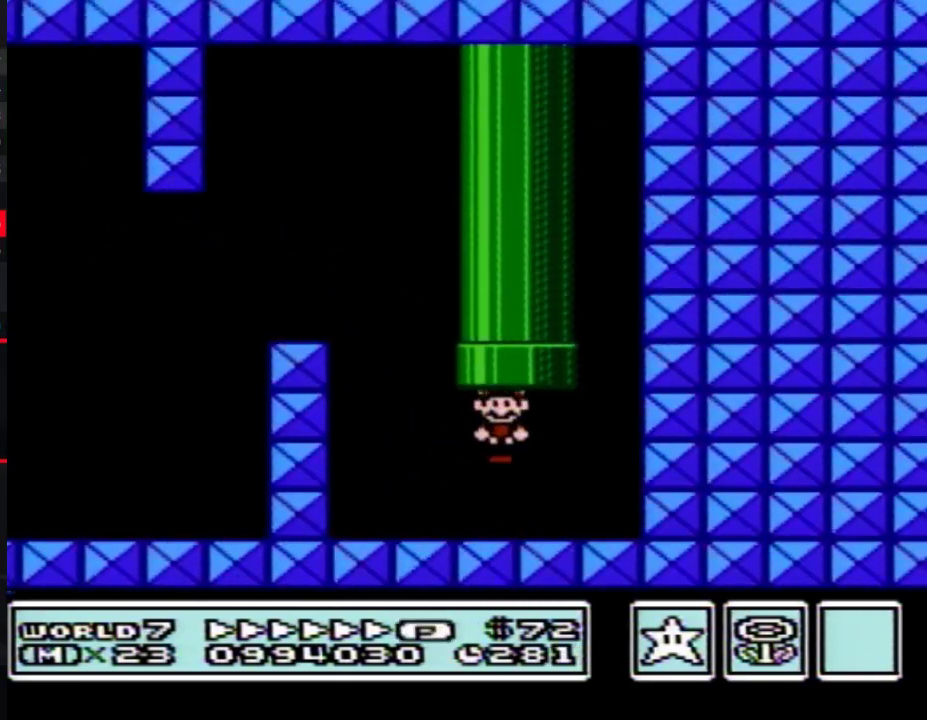
{"buttons": [], "events": [[67, "A", "down"], [117, "A", "up"], [183, "A", "down"], [217, "DPAD_UP", "up"], [250, "A", "up"], [500, "B", "up"]]}
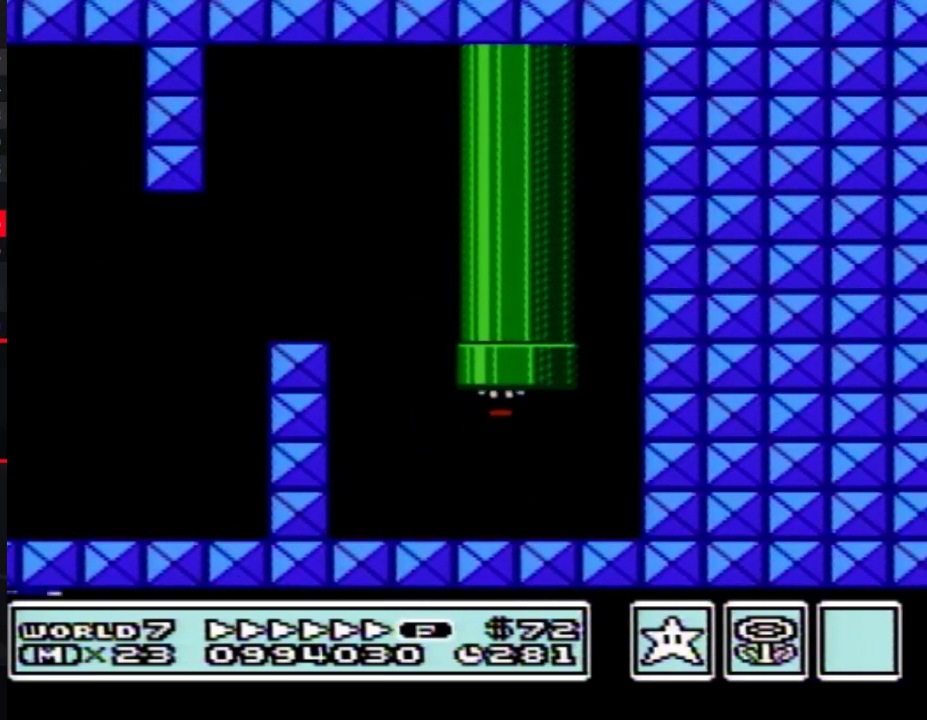
{"buttons": ["B", "DPAD_RIGHT"], "events": [[100, "B", "down"], [350, "DPAD_RIGHT", "down"]]}
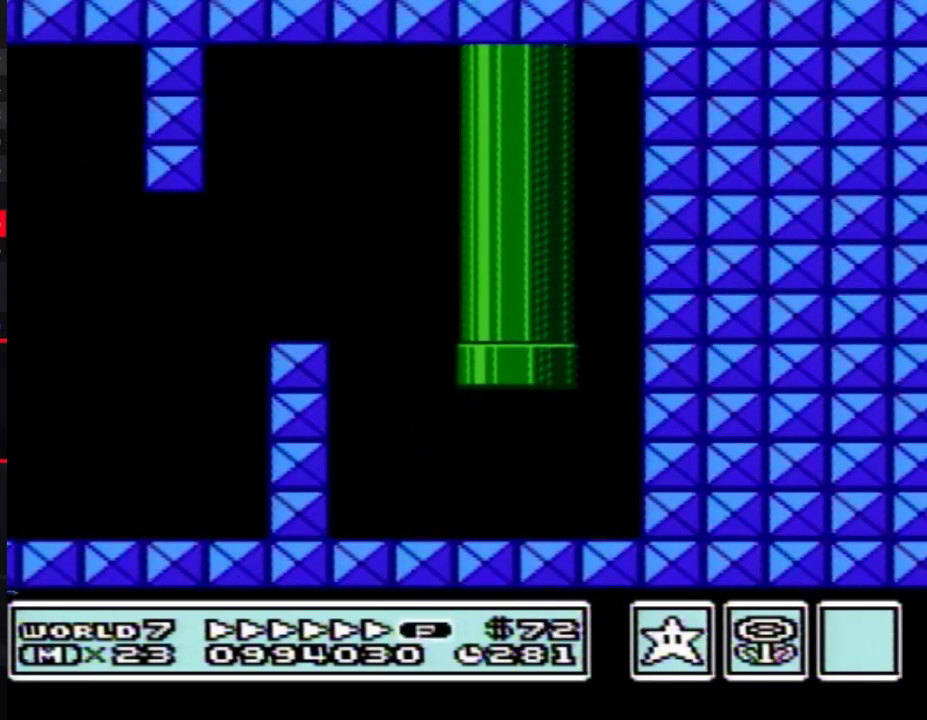
{"buttons": ["B", "DPAD_RIGHT"]}
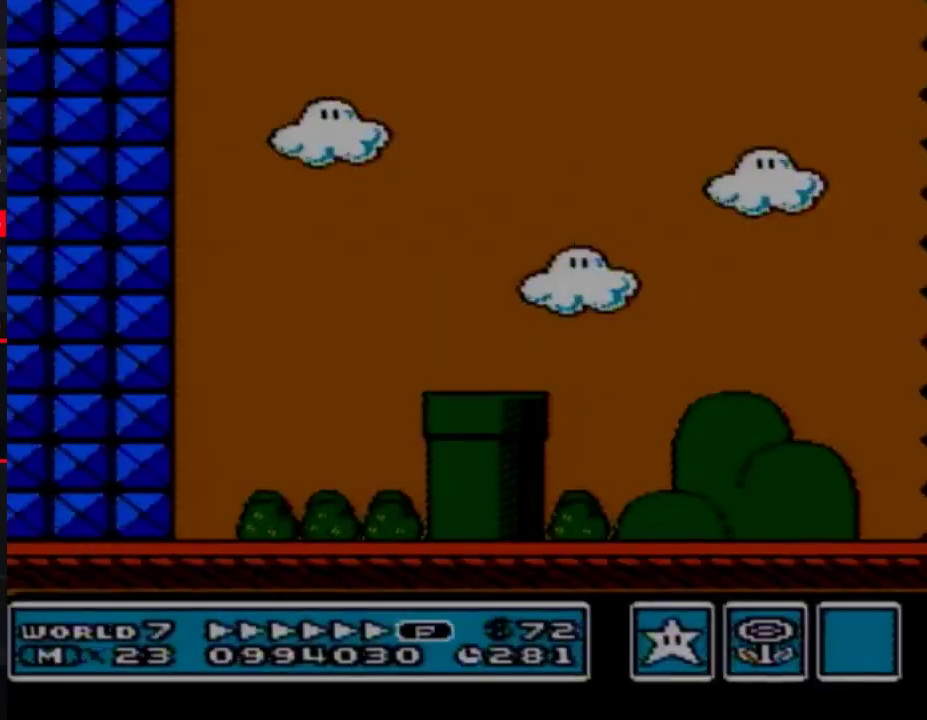
{"buttons": ["B", "DPAD_RIGHT"]}
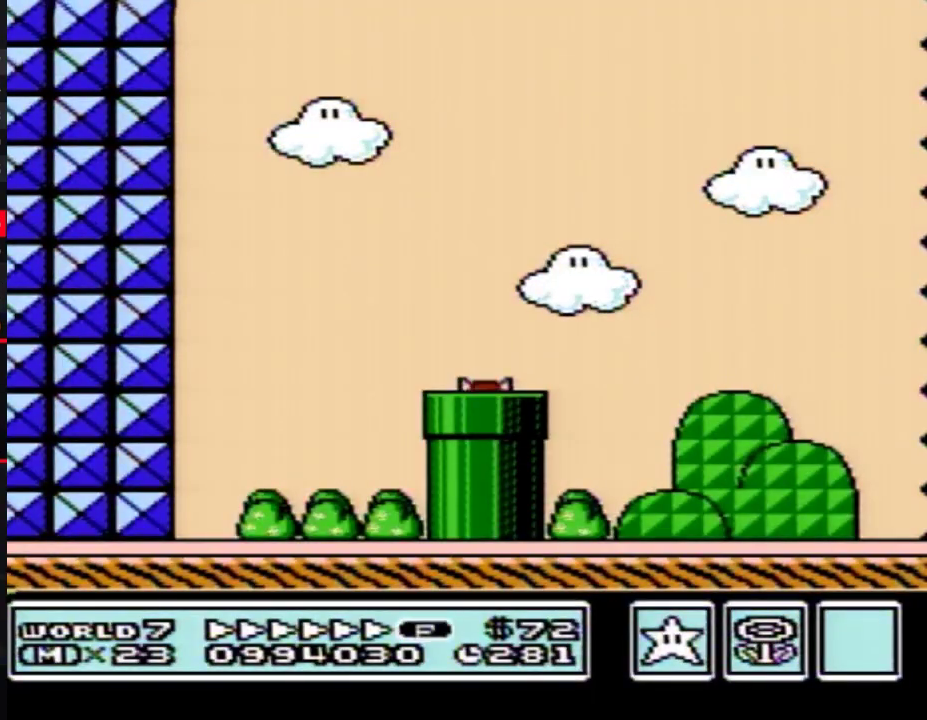
{"buttons": ["B", "DPAD_RIGHT"]}
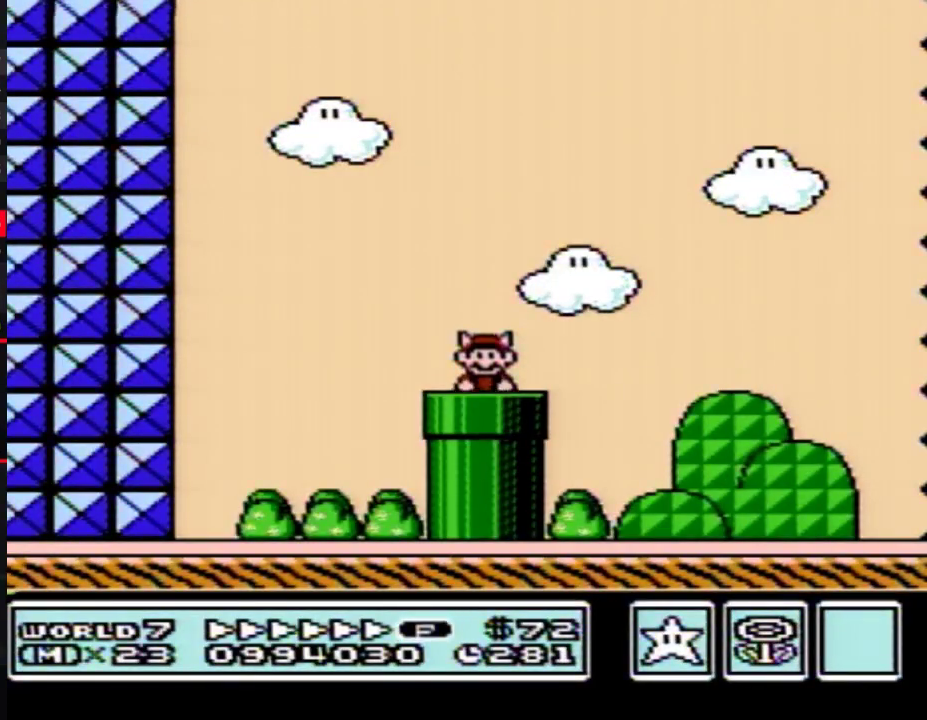
{"buttons": ["B", "DPAD_RIGHT"], "events": [[367, "A", "down"], [433, "A", "up"]]}
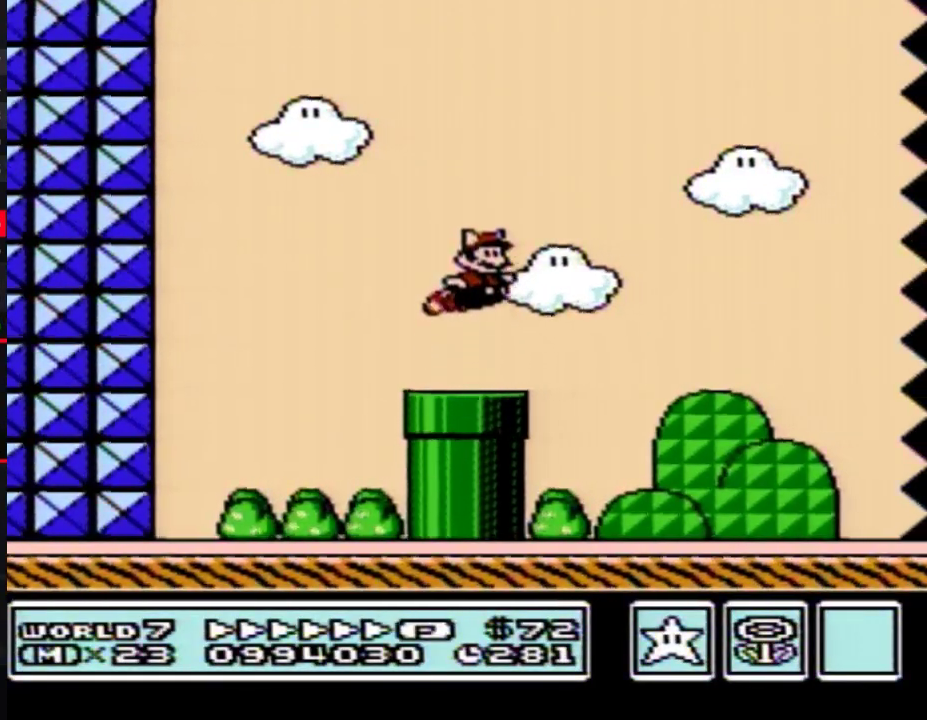
{"buttons": ["B", "DPAD_RIGHT"]}
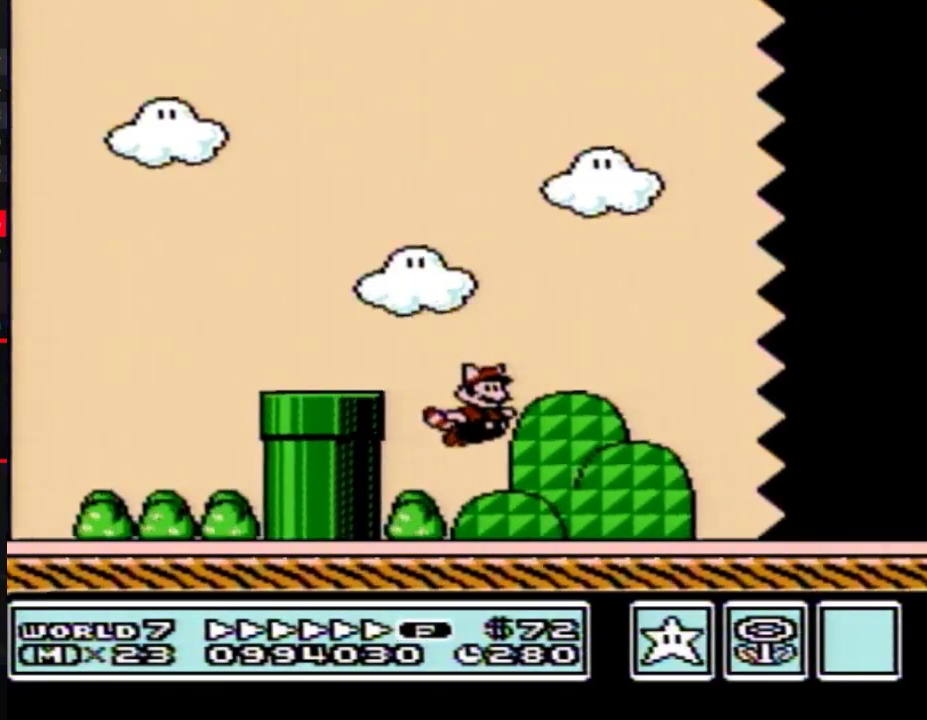
{"buttons": ["B", "DPAD_RIGHT"]}
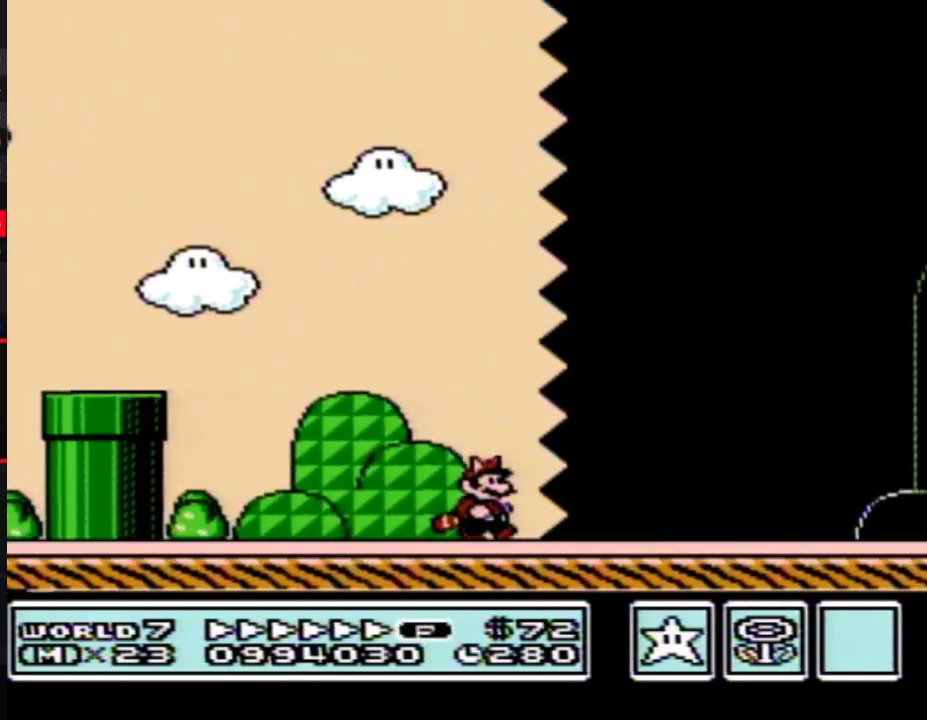
{"buttons": ["B", "DPAD_RIGHT"]}
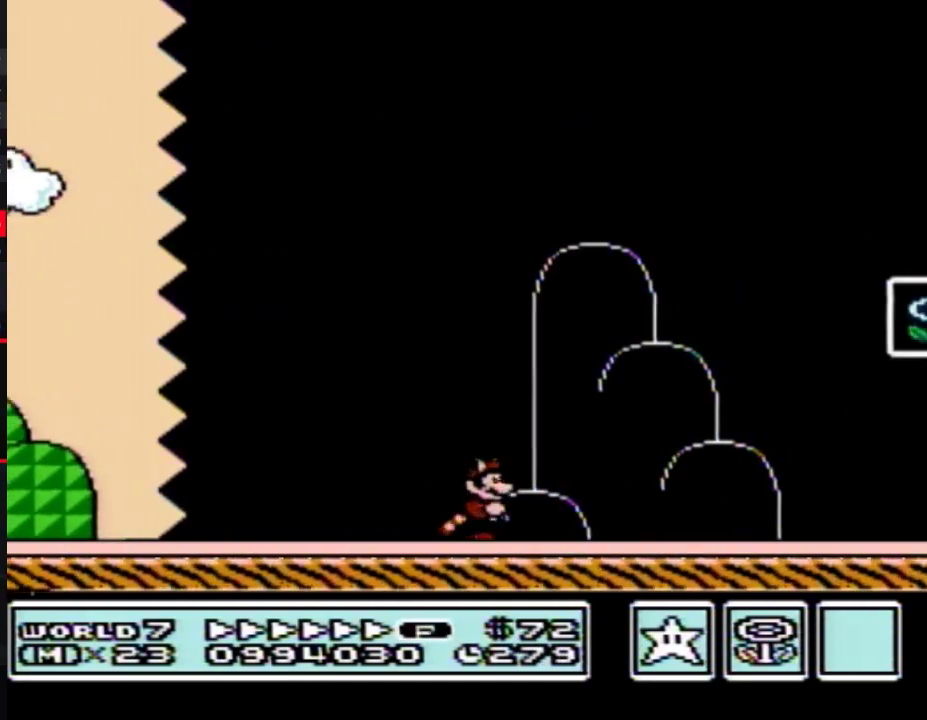
{"buttons": ["B", "DPAD_RIGHT"], "events": [[283, "A", "down"], [467, "A", "up"]]}
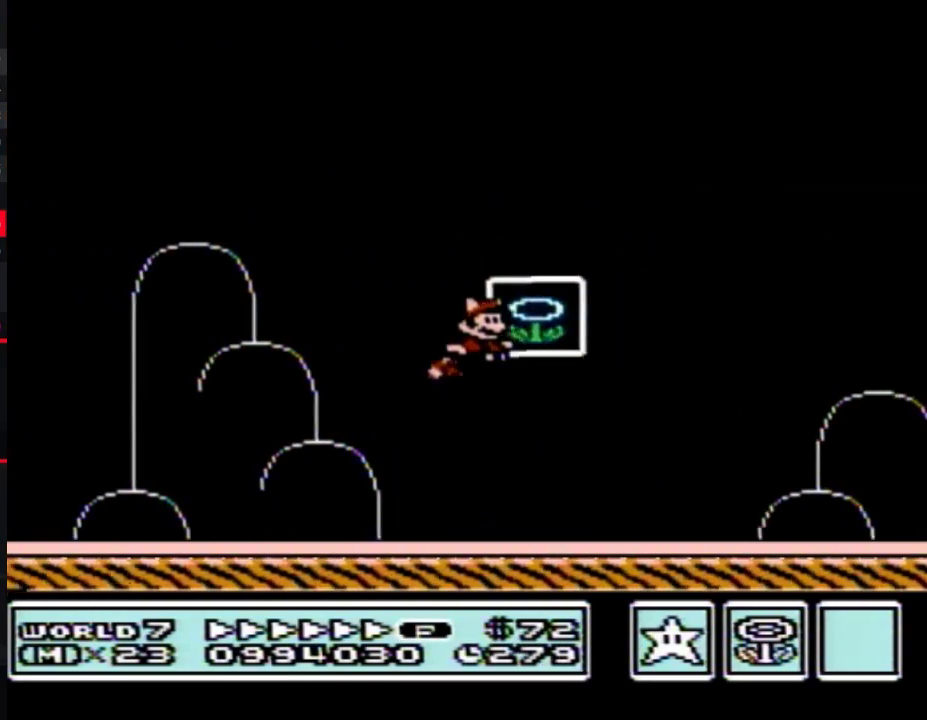
{"buttons": [], "events": [[100, "B", "up"], [150, "DPAD_RIGHT", "up"]]}